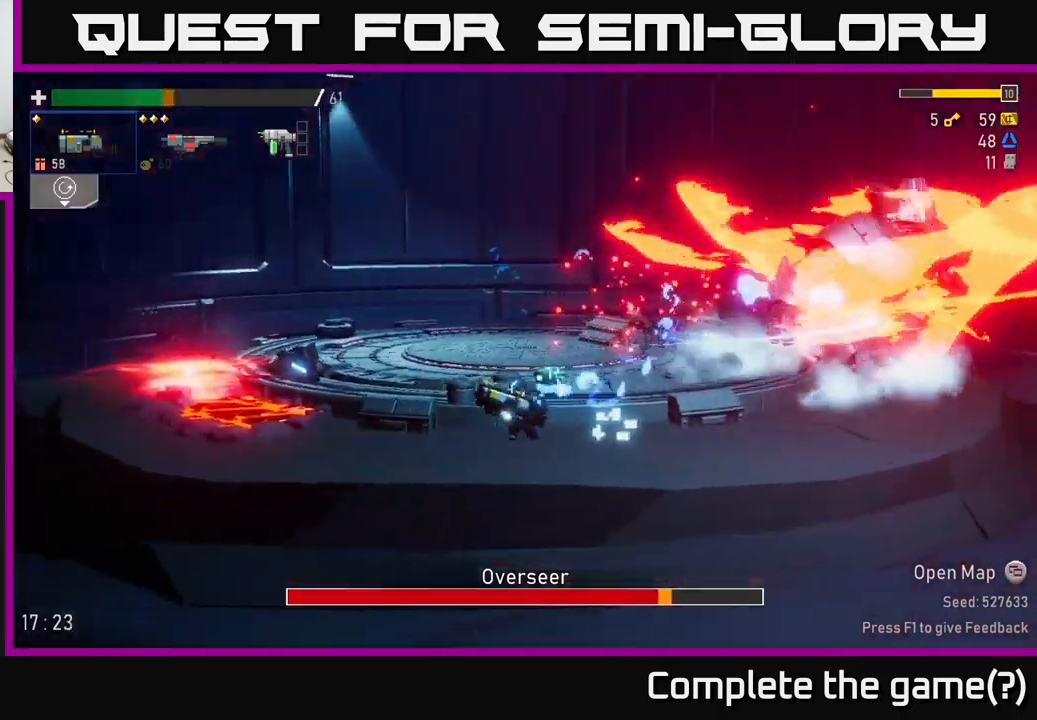
Gameplay with a controller (Xbox layout); each line is a JSON object with the inputs held at the frame after it. "events" lists button and stick changes between this image and that frame as [ms after this image, input, new state], when the widget could be followed in between.
{"buttons": [], "left_stick": "right", "right_stick": "center", "events": [[183, "left_stick", "center"], [233, "left_stick", "right"]]}
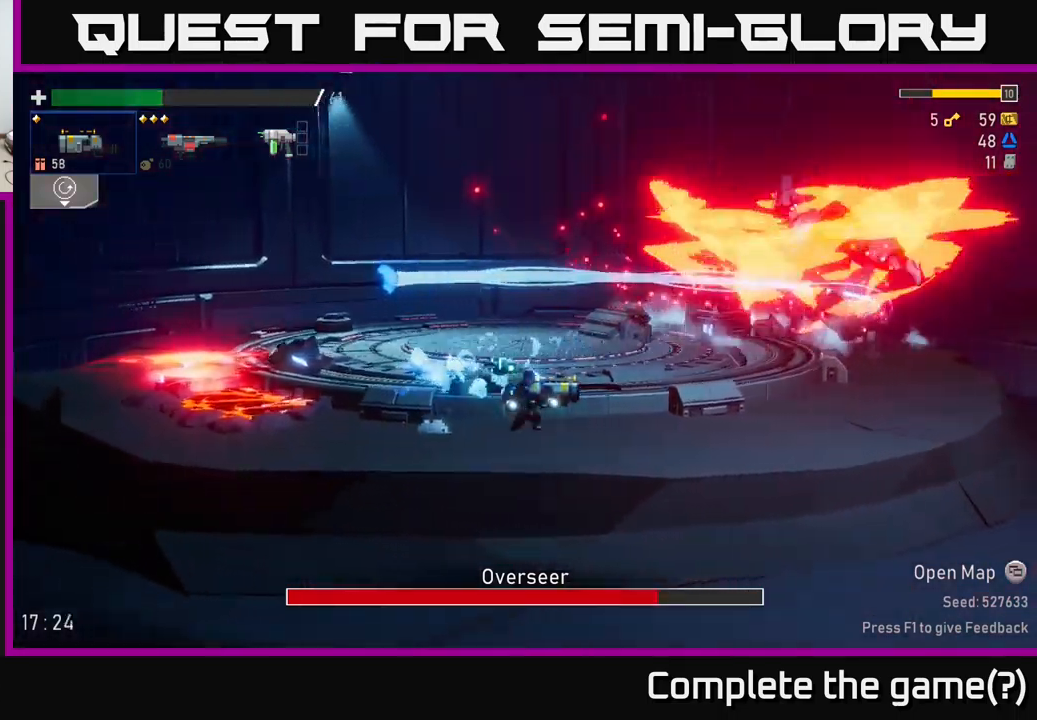
{"buttons": ["L2"], "left_stick": "right", "right_stick": "center", "events": [[433, "L2", "down"]]}
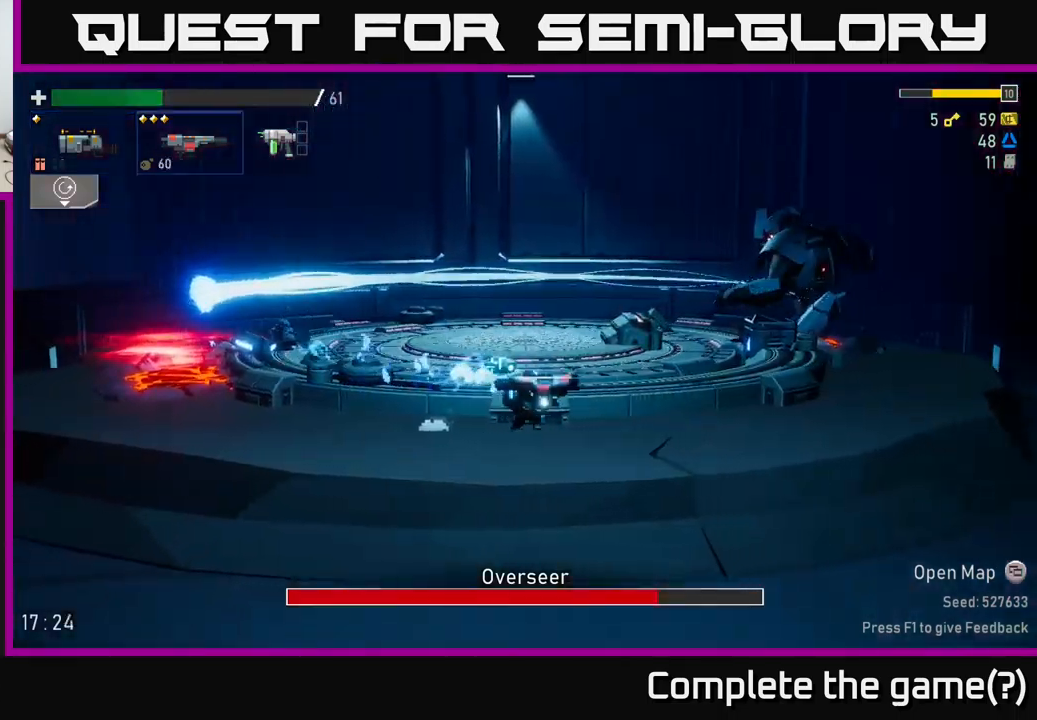
{"buttons": [], "left_stick": "left", "right_stick": "center", "events": [[67, "A", "down"], [67, "L2", "up"], [283, "A", "up"], [333, "R2", "down"], [433, "R2", "up"], [467, "left_stick", "left"]]}
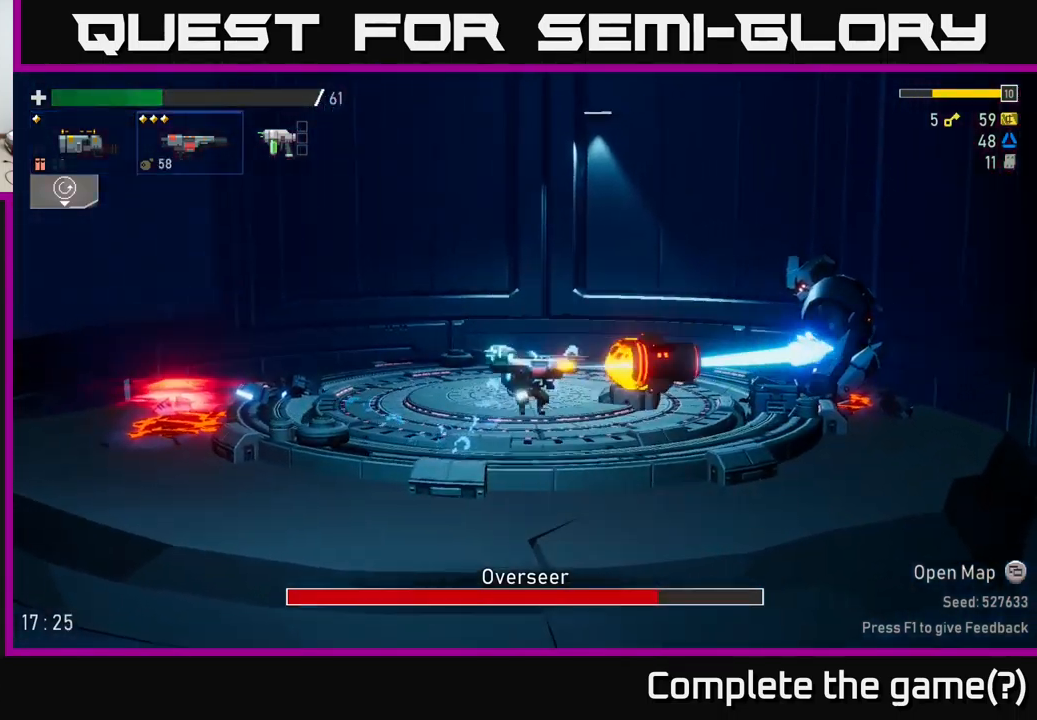
{"buttons": [], "left_stick": "right", "right_stick": "center", "events": [[317, "left_stick", "right"]]}
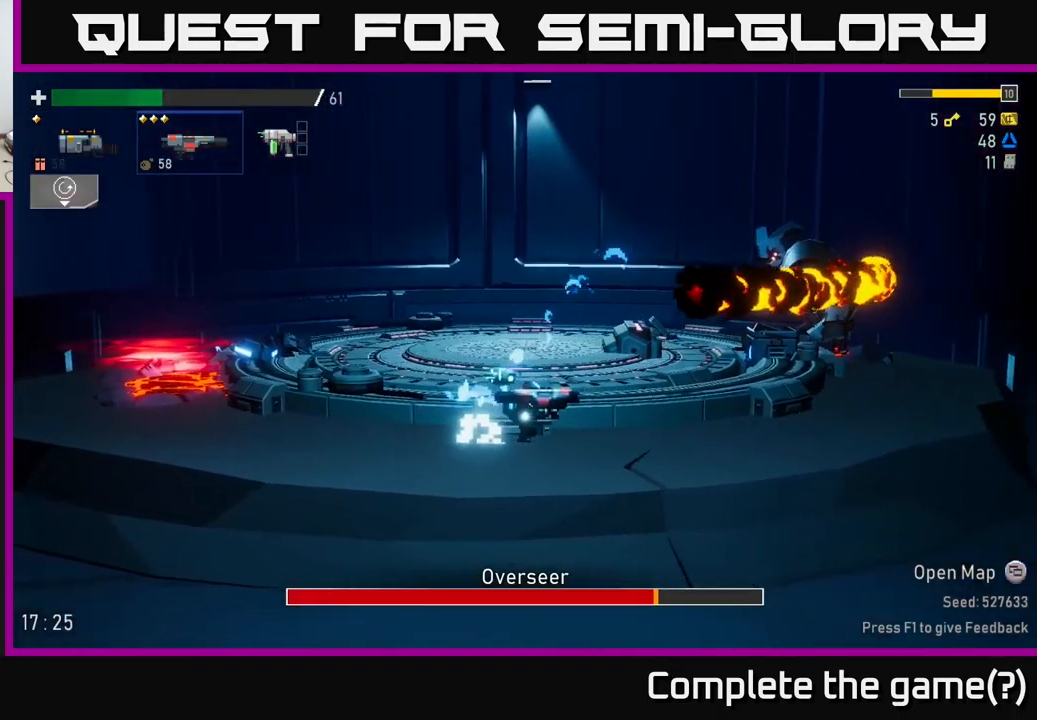
{"buttons": [], "left_stick": "right", "right_stick": "center", "events": []}
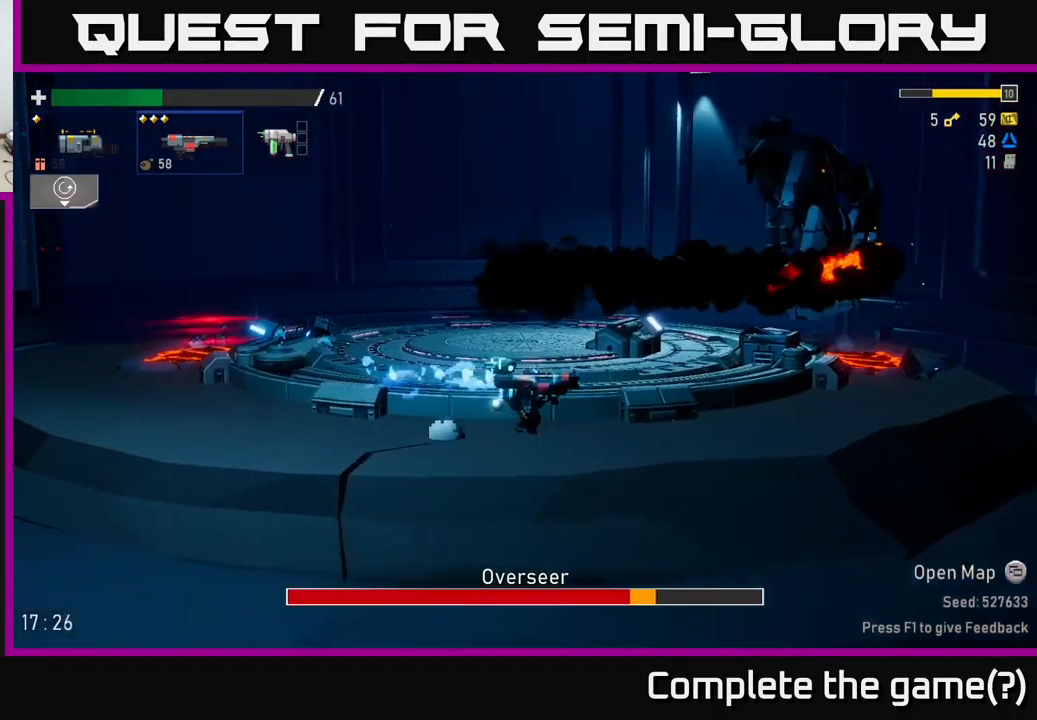
{"buttons": [], "left_stick": "right", "right_stick": "center", "events": [[150, "X", "down"], [433, "X", "up"]]}
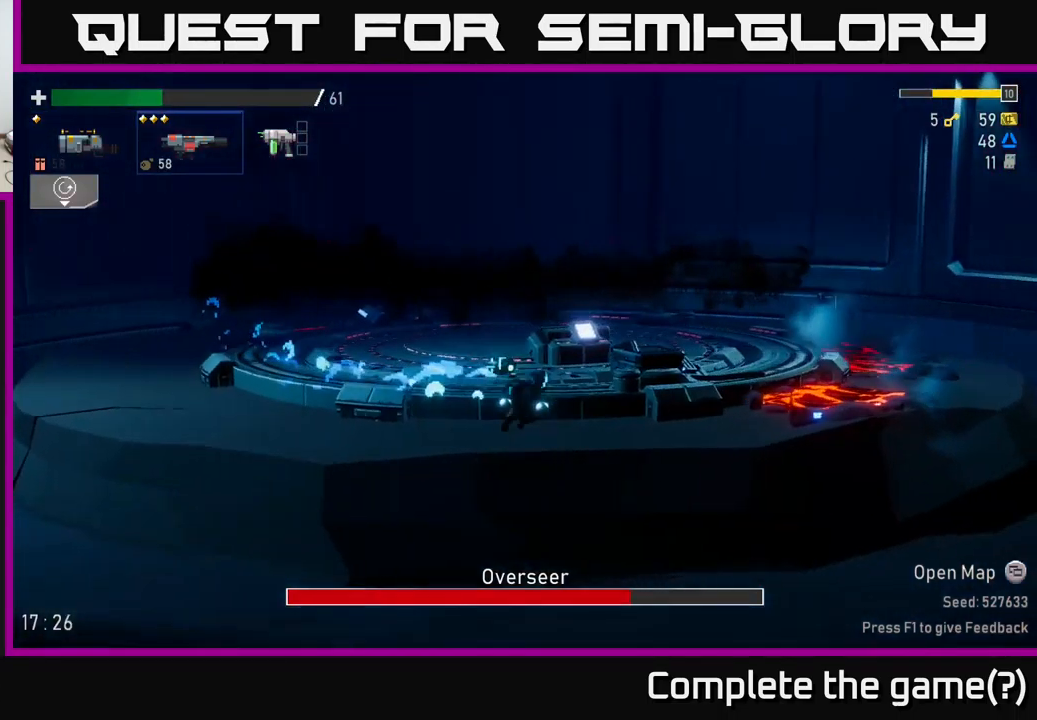
{"buttons": ["A"], "left_stick": "right", "right_stick": "center", "events": [[450, "A", "down"]]}
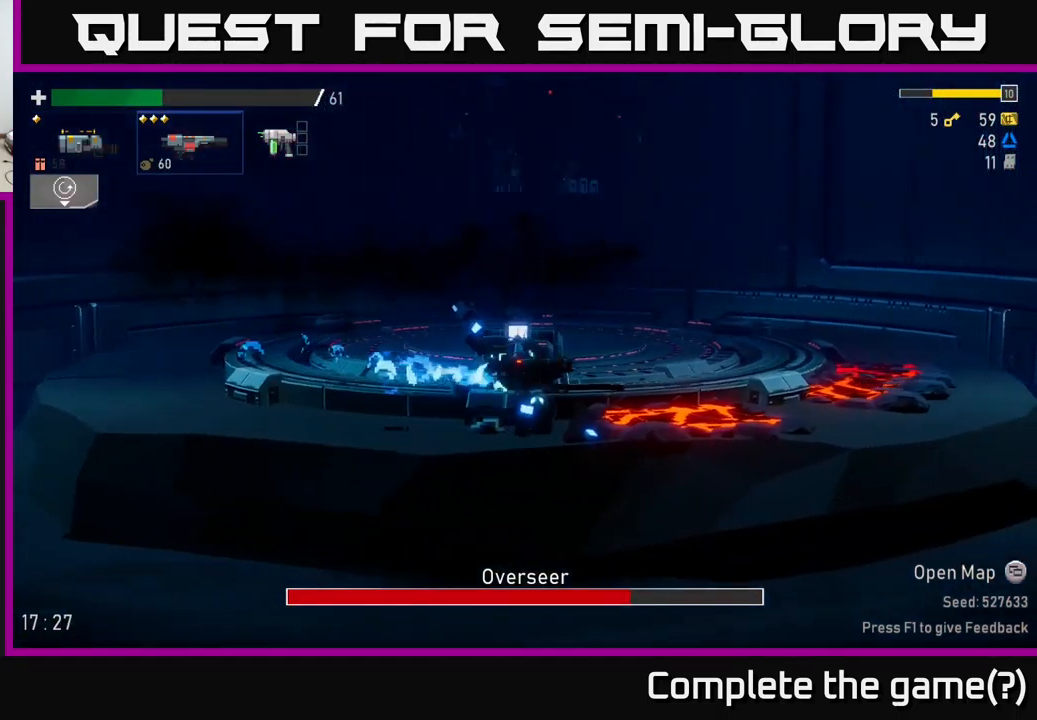
{"buttons": ["A"], "left_stick": "right", "right_stick": "center", "events": [[217, "A", "up"], [250, "X", "down"], [300, "A", "down"], [400, "X", "up"]]}
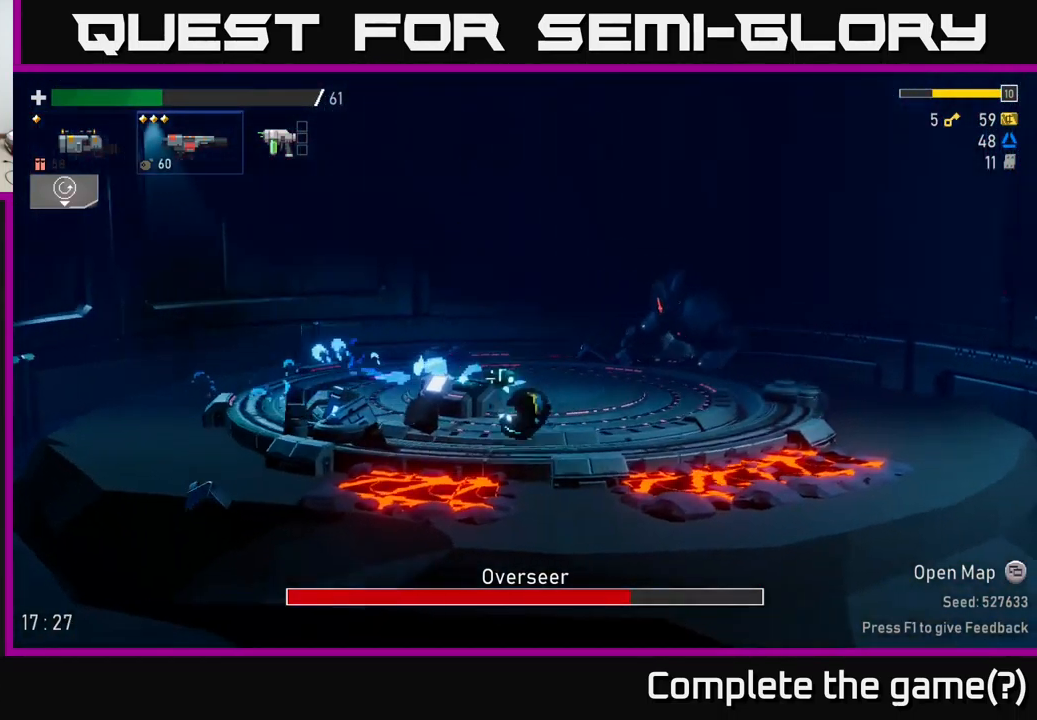
{"buttons": ["A"], "left_stick": "right", "right_stick": "center", "events": [[17, "A", "up"], [117, "left_stick", "left"], [267, "left_stick", "center"], [350, "A", "down"], [400, "left_stick", "up-left"], [500, "left_stick", "right"]]}
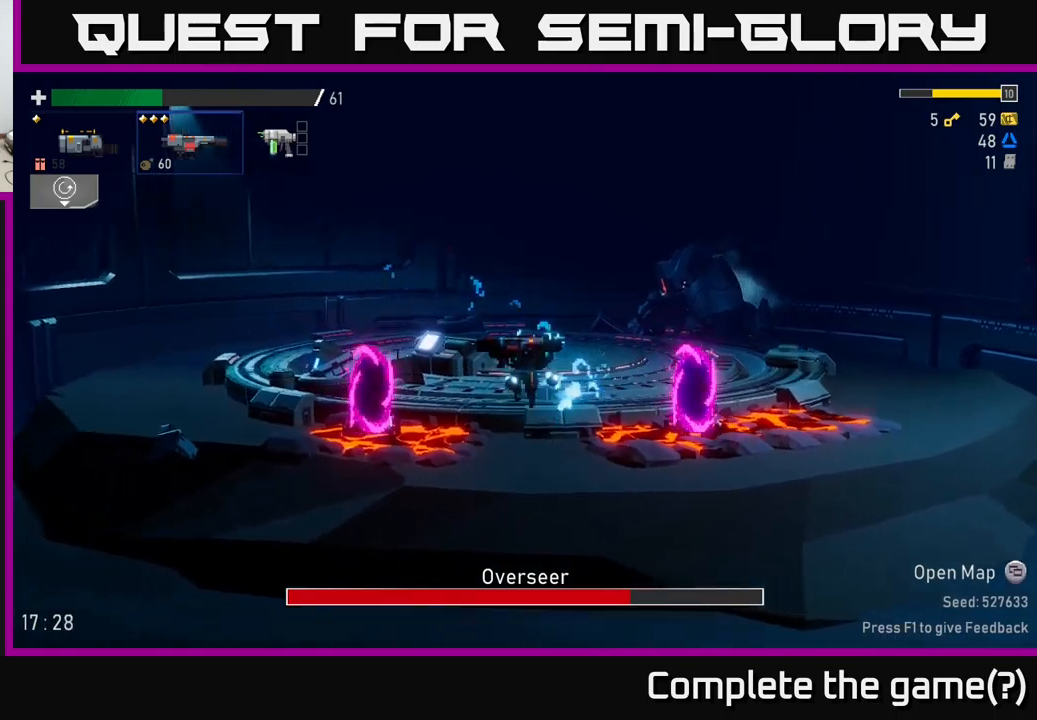
{"buttons": ["L2"], "left_stick": "center", "right_stick": "center", "events": [[100, "R2", "down"], [134, "left_stick", "center"], [217, "R2", "up"], [267, "A", "up"], [417, "L2", "down"]]}
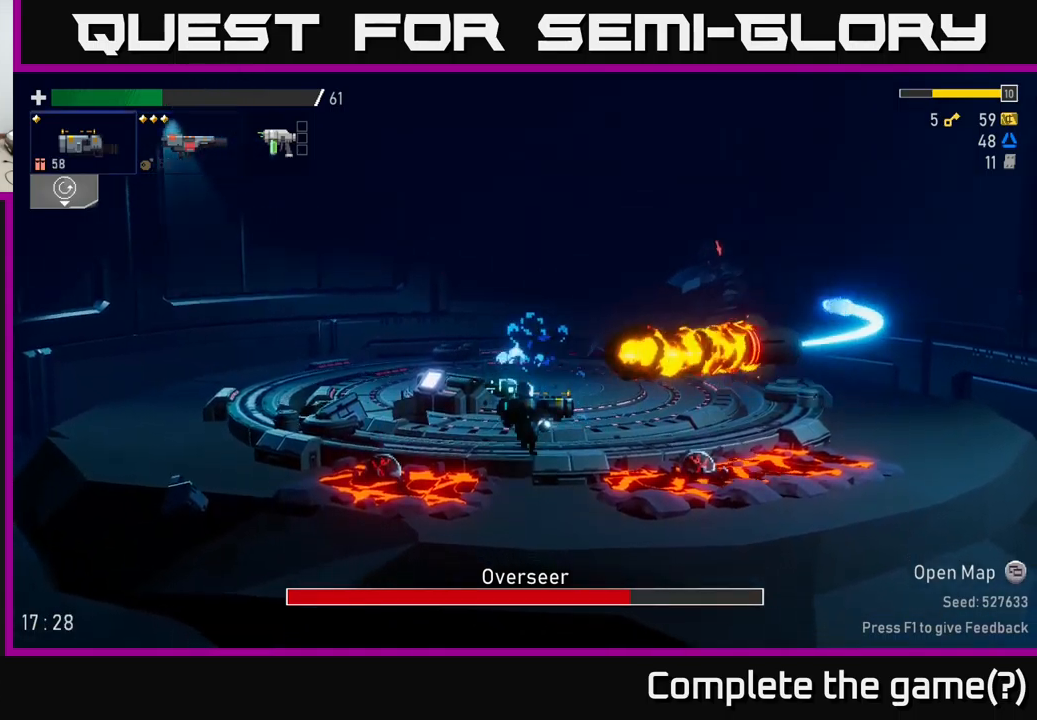
{"buttons": ["A"], "left_stick": "center", "right_stick": "center", "events": [[50, "L2", "up"], [200, "R2", "down"], [234, "left_stick", "right"], [317, "R2", "up"], [334, "left_stick", "center"], [467, "A", "down"]]}
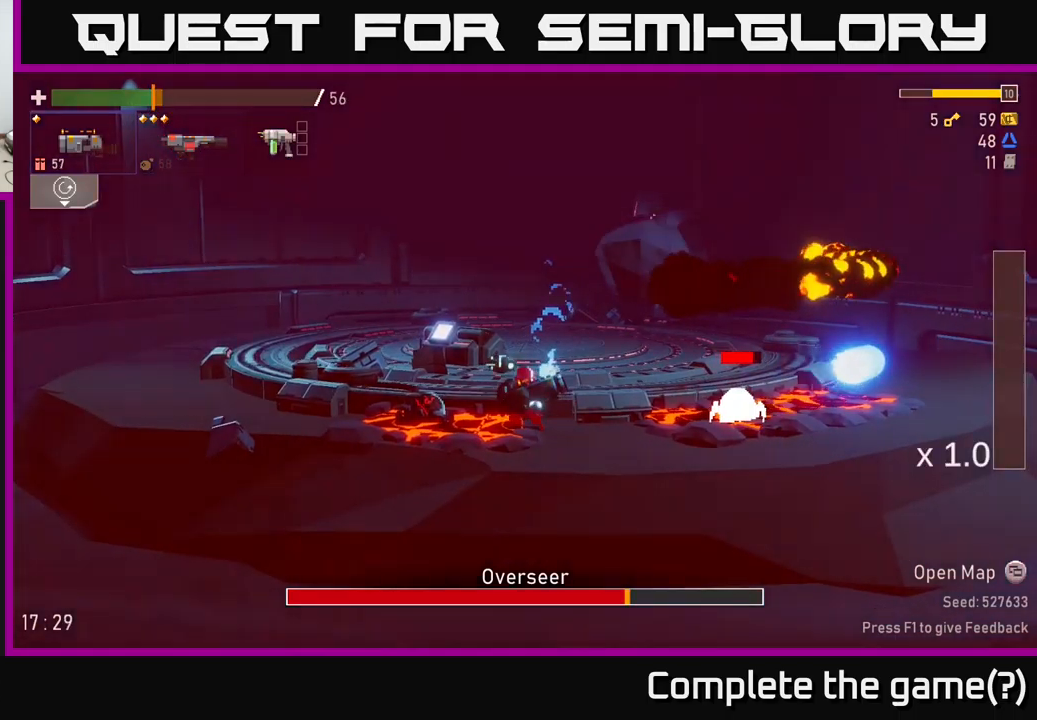
{"buttons": [], "left_stick": "left", "right_stick": "center", "events": [[17, "left_stick", "left"], [184, "A", "up"], [200, "A", "down"], [200, "X", "down"], [300, "X", "up"], [334, "A", "up"], [434, "A", "down"], [450, "A", "up"]]}
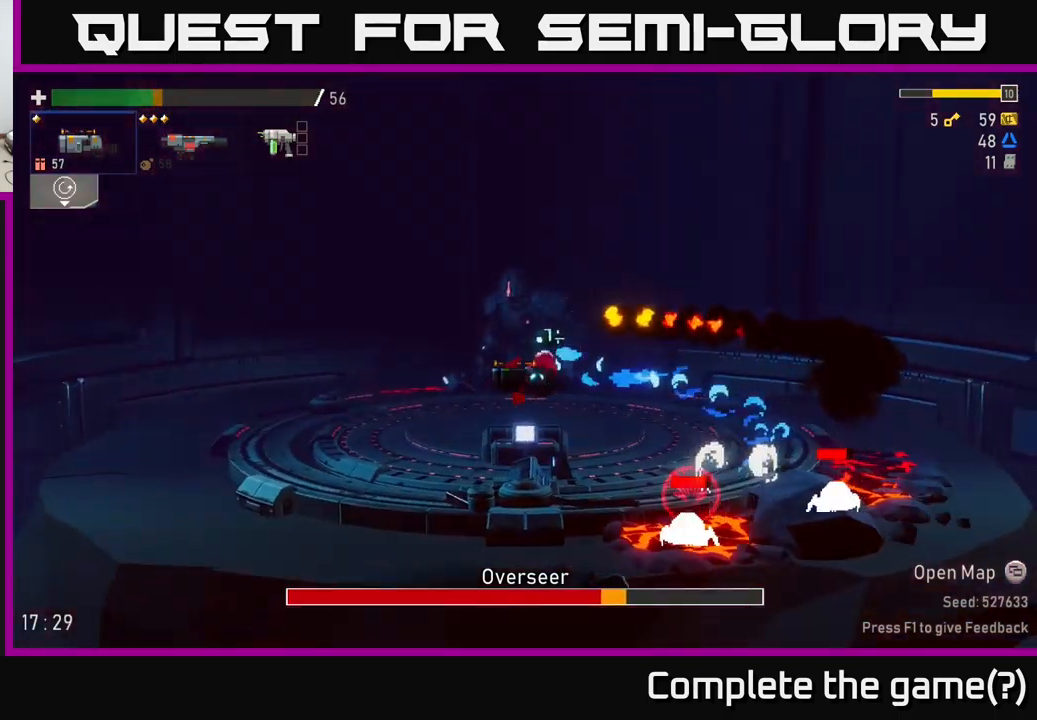
{"buttons": [], "left_stick": "right", "right_stick": "center", "events": [[500, "left_stick", "right"]]}
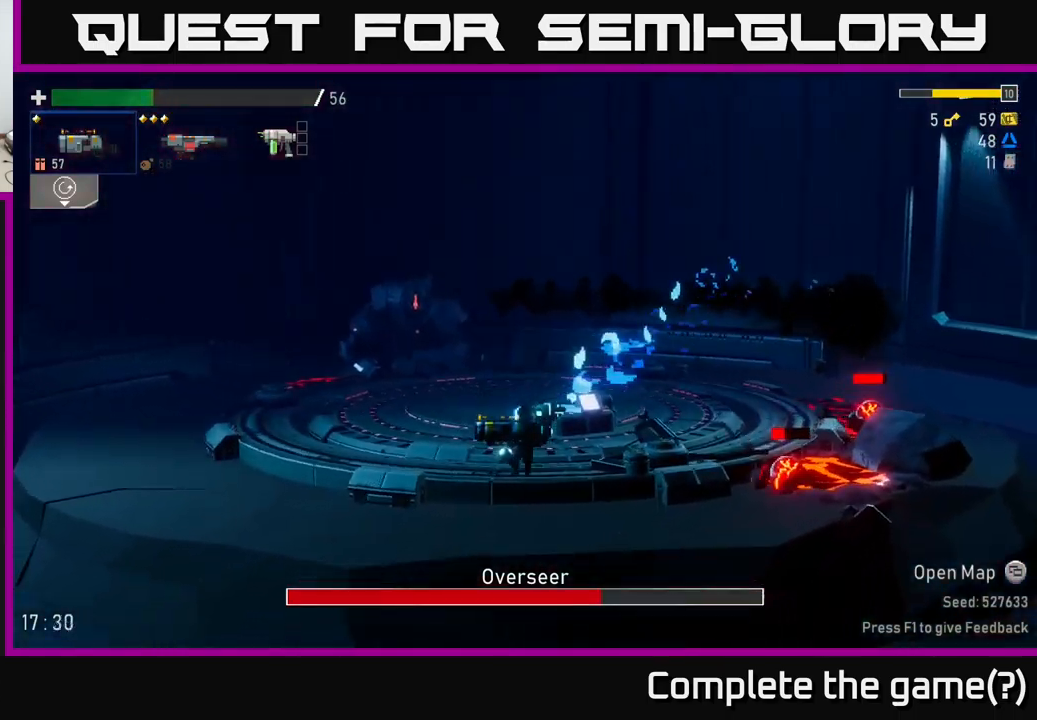
{"buttons": [], "left_stick": "left", "right_stick": "center", "events": [[100, "R2", "down"], [184, "left_stick", "center"], [234, "R2", "up"], [267, "left_stick", "left"]]}
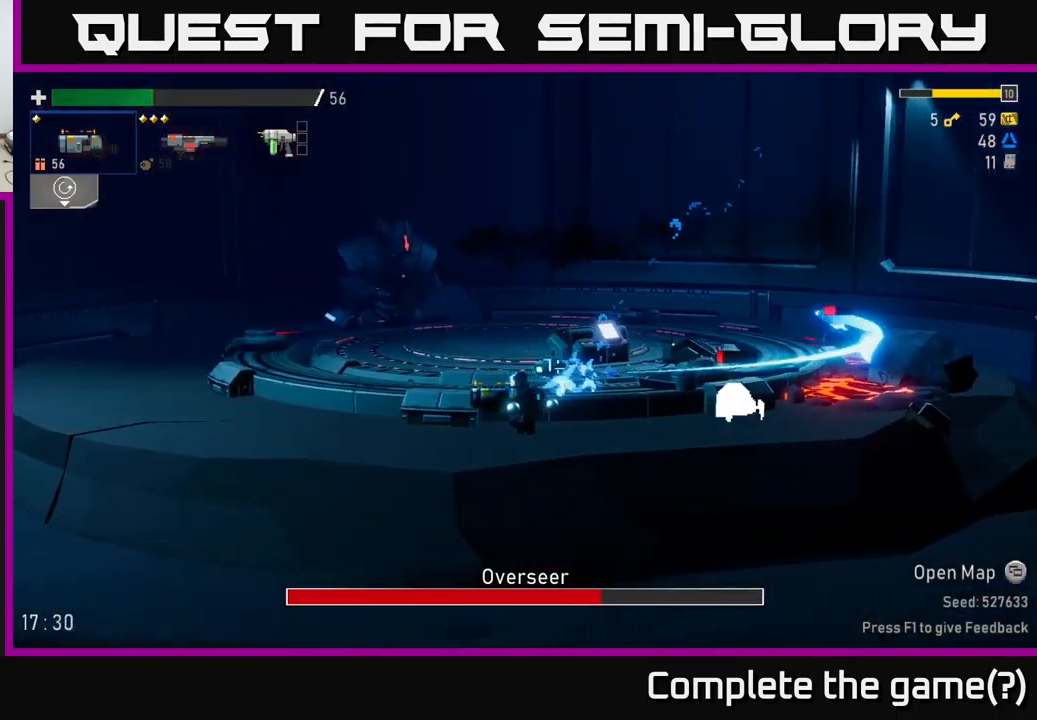
{"buttons": [], "left_stick": "down", "right_stick": "center", "events": [[50, "left_stick", "right"], [234, "R2", "down"], [267, "left_stick", "down"], [334, "R2", "up"], [434, "R2", "down"], [484, "R2", "up"]]}
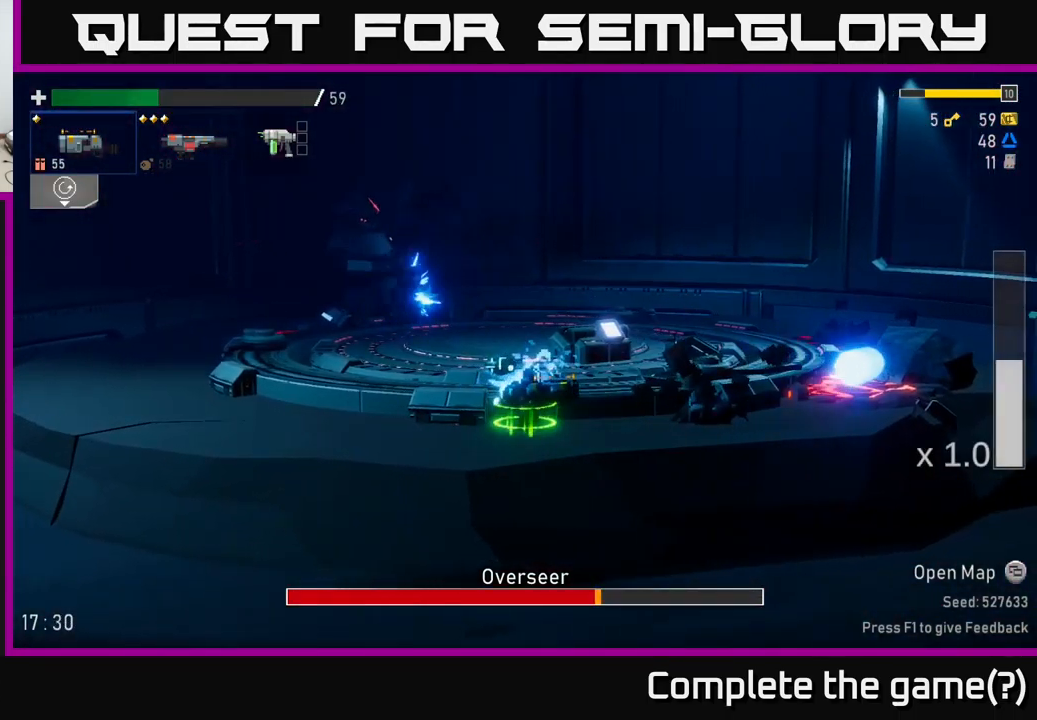
{"buttons": [], "left_stick": "left", "right_stick": "center", "events": [[17, "left_stick", "left"], [184, "R2", "down"], [200, "A", "down"], [234, "X", "down"], [284, "R2", "up"], [334, "X", "up"], [367, "A", "up"]]}
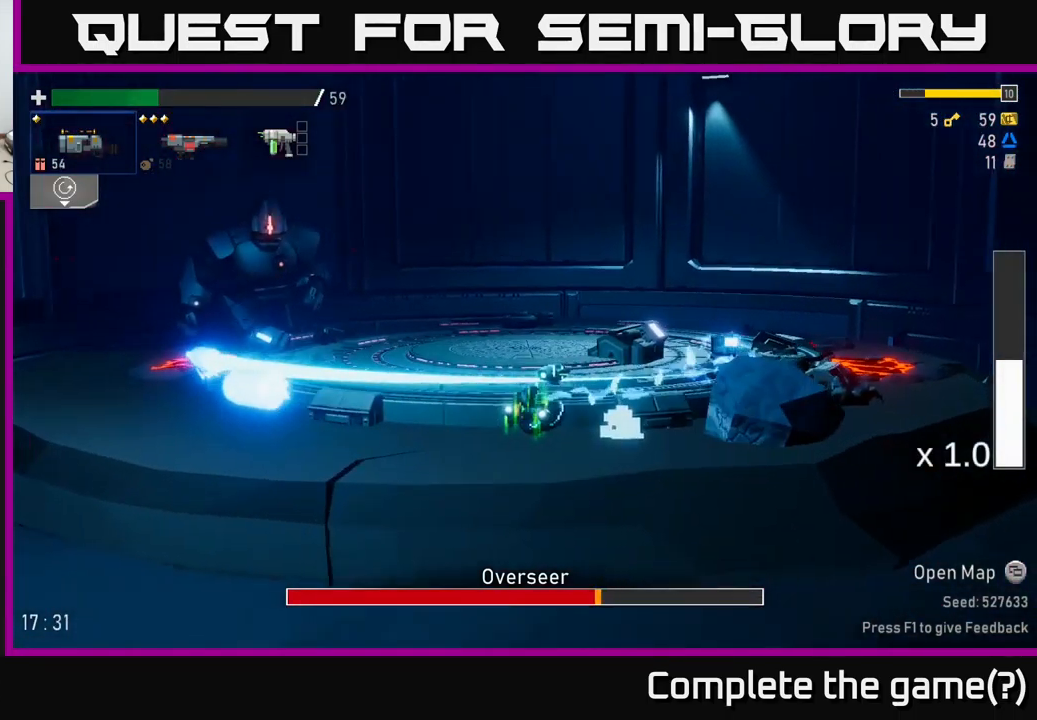
{"buttons": ["A"], "left_stick": "left", "right_stick": "center", "events": [[467, "A", "down"]]}
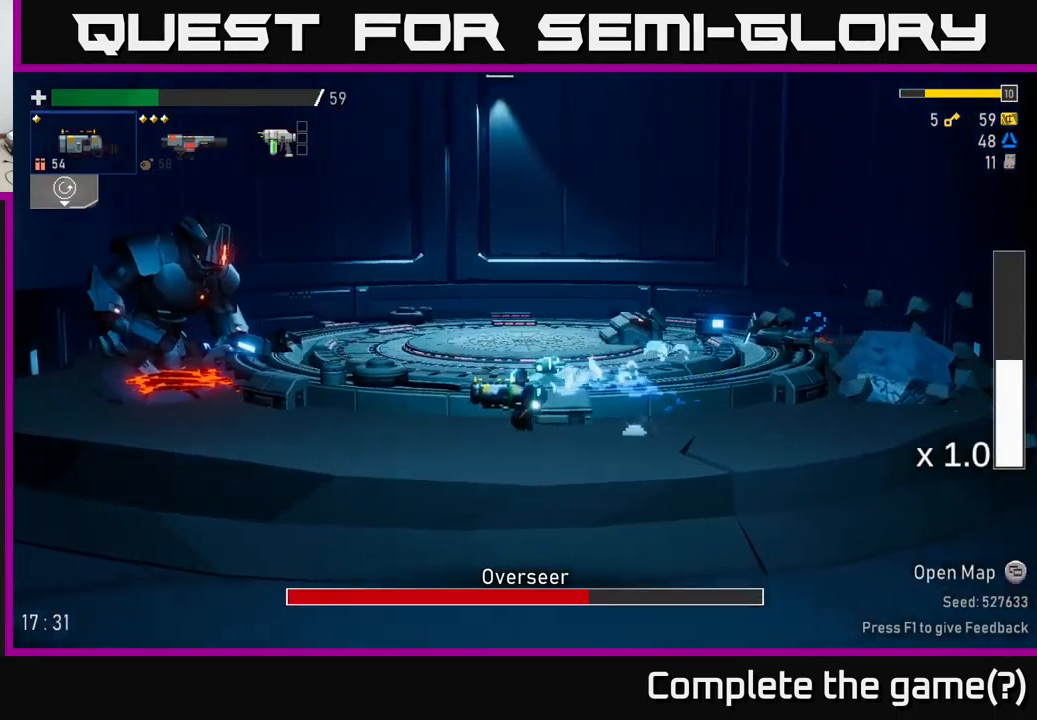
{"buttons": [], "left_stick": "left", "right_stick": "center", "events": [[117, "L2", "down"], [250, "L2", "up"], [267, "R2", "down"], [317, "A", "up"], [384, "R2", "up"], [450, "R2", "down"], [500, "R2", "up"]]}
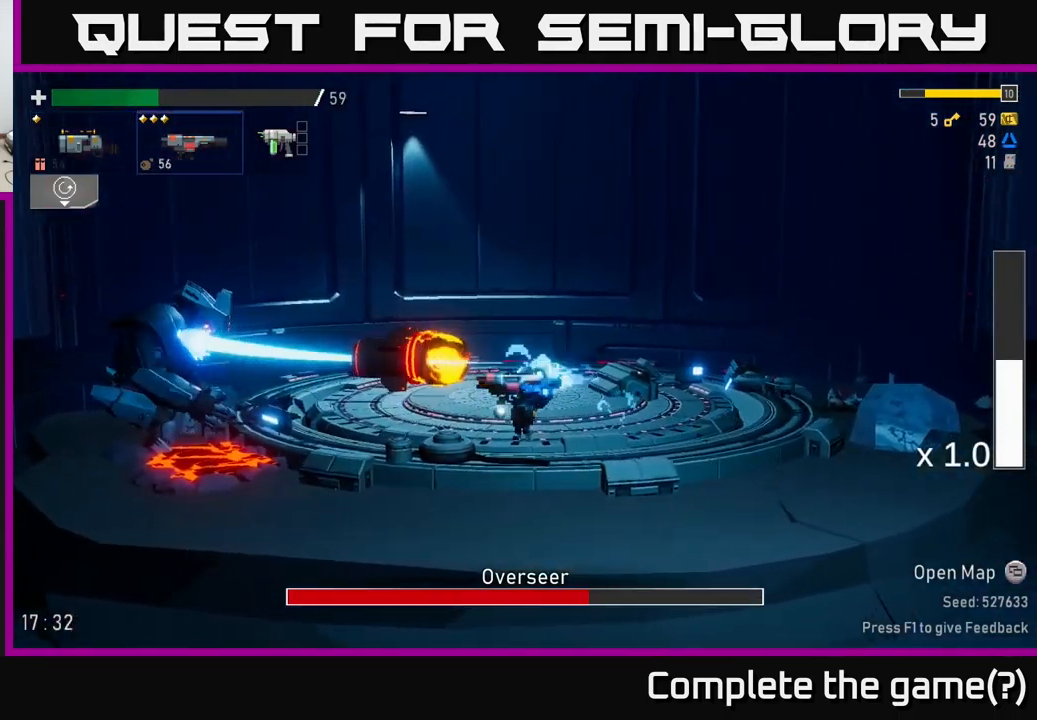
{"buttons": [], "left_stick": "right", "right_stick": "center", "events": [[100, "left_stick", "center"], [167, "left_stick", "right"], [350, "L2", "down"], [483, "L2", "up"]]}
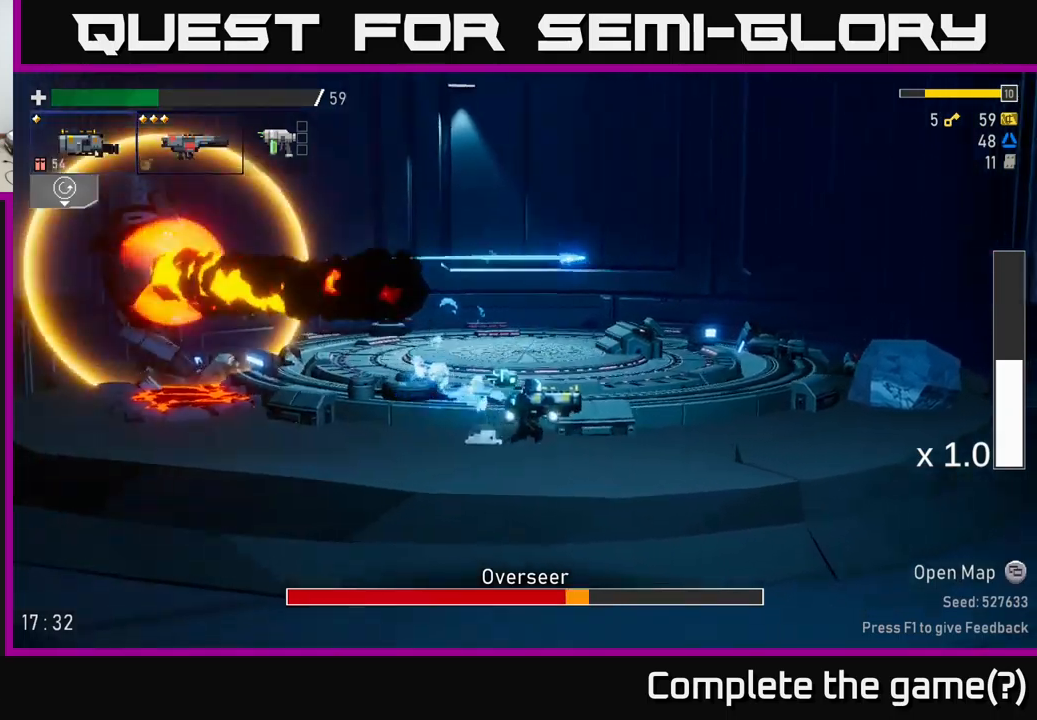
{"buttons": ["A", "X"], "left_stick": "right", "right_stick": "center", "events": [[116, "A", "down"], [200, "X", "down"], [250, "X", "up"], [300, "A", "up"], [400, "A", "down"], [450, "X", "down"]]}
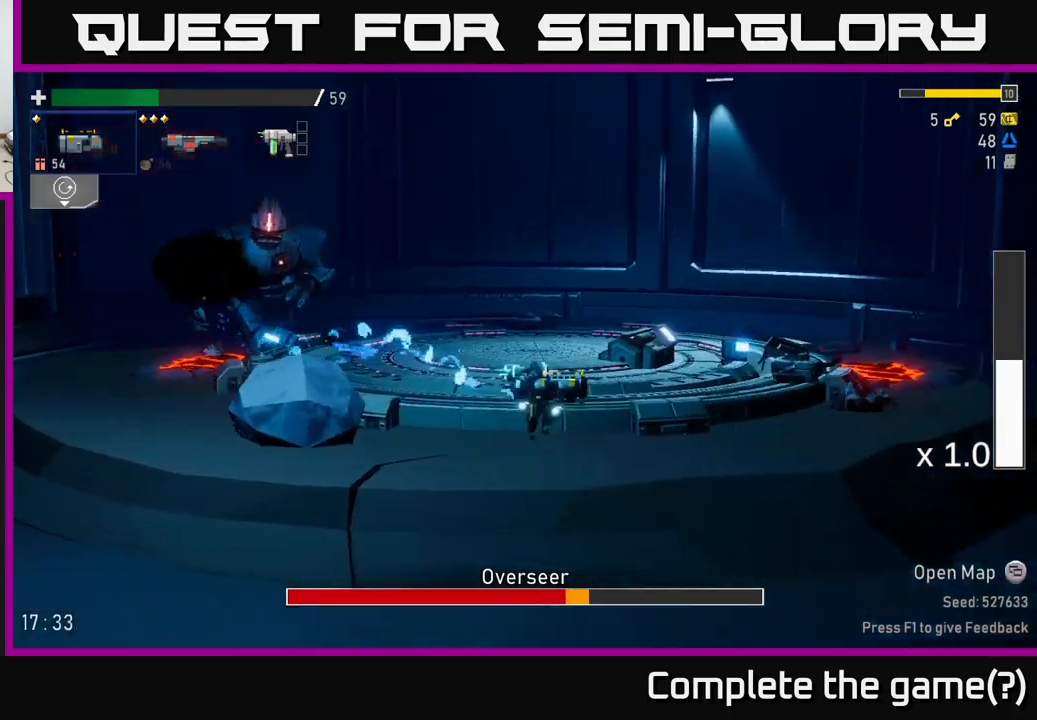
{"buttons": ["L2"], "left_stick": "left", "right_stick": "center", "events": [[50, "A", "up"], [83, "X", "up"], [183, "left_stick", "left"], [233, "A", "down"], [416, "A", "up"], [433, "L2", "down"]]}
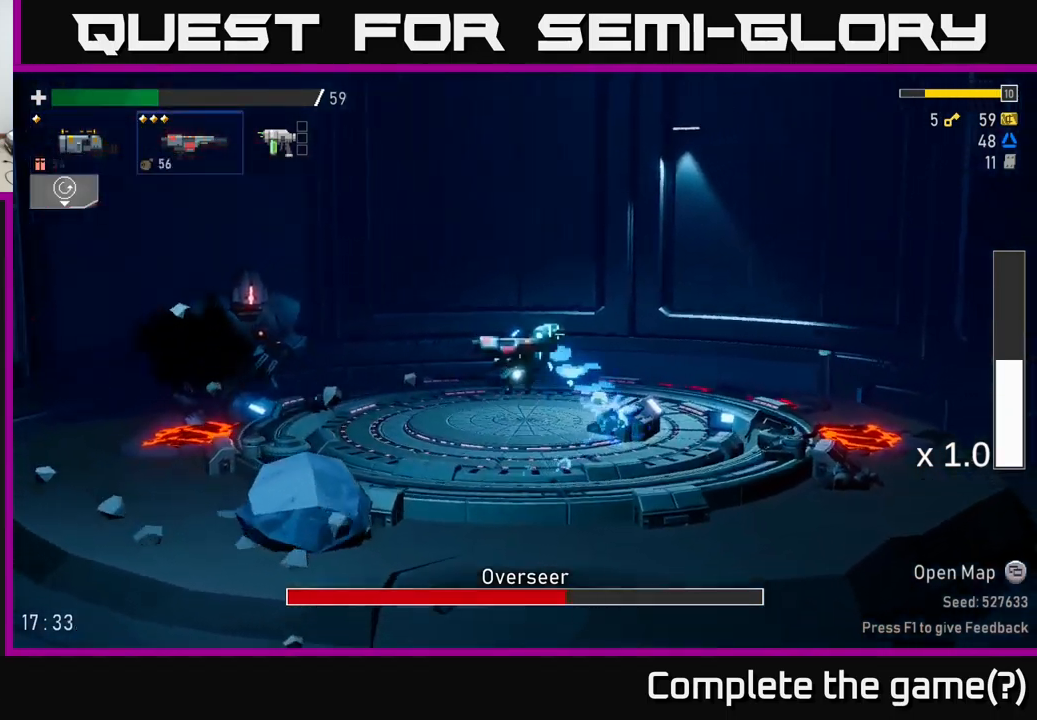
{"buttons": [], "left_stick": "right", "right_stick": "center", "events": [[16, "L2", "up"], [66, "R2", "down"], [150, "R2", "up"], [400, "left_stick", "right"]]}
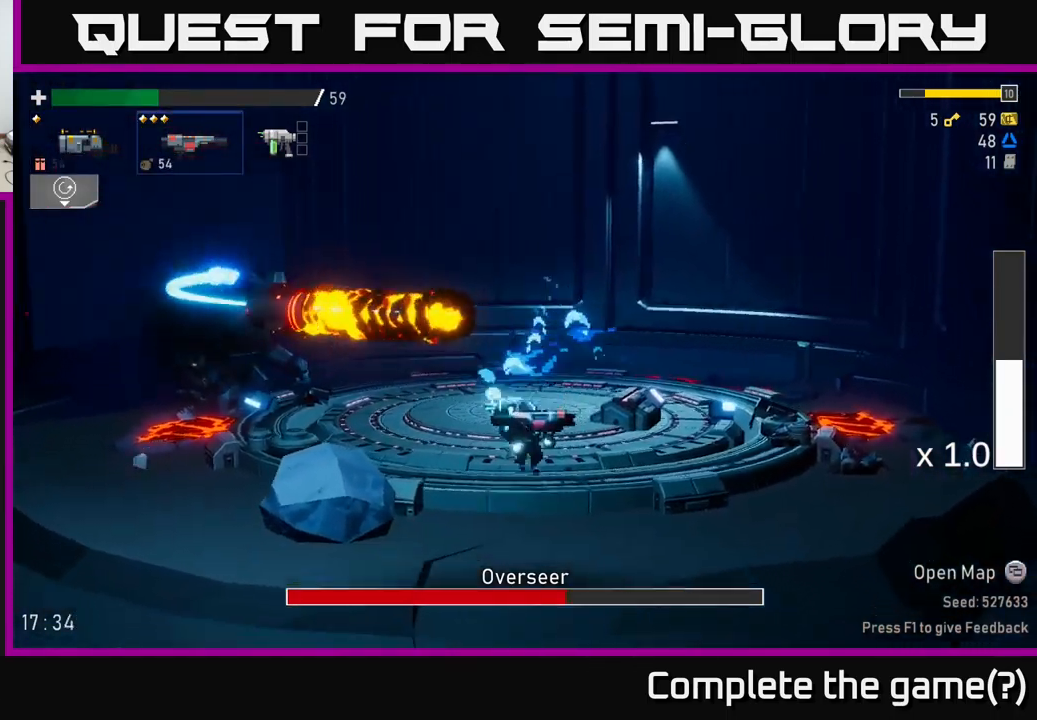
{"buttons": [], "left_stick": "right", "right_stick": "center", "events": []}
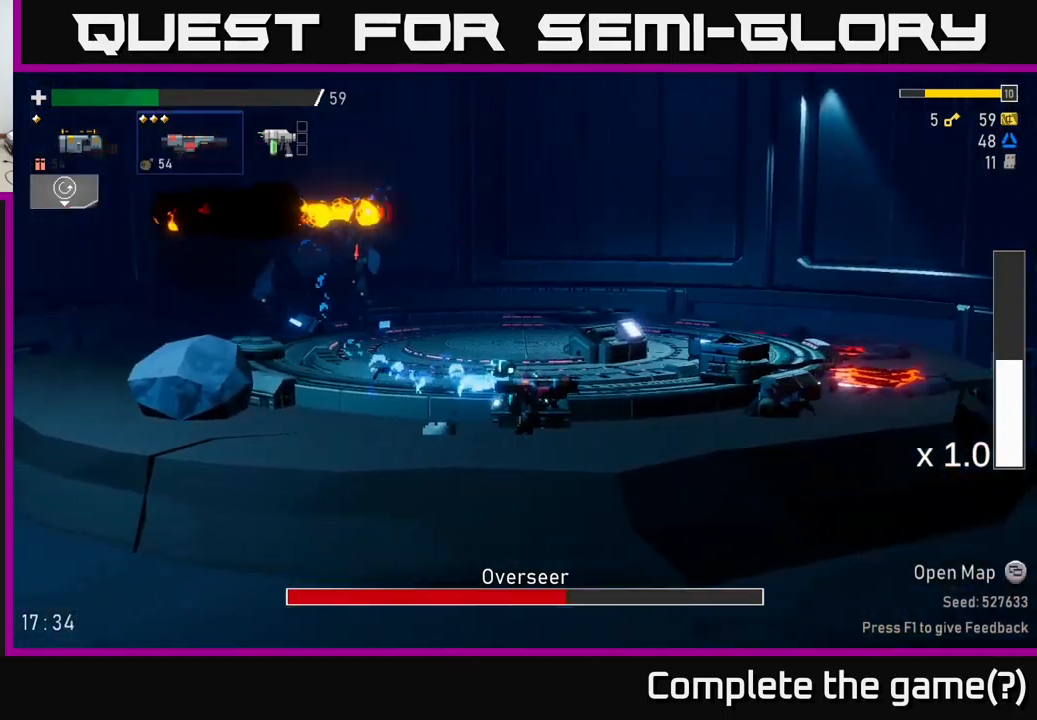
{"buttons": [], "left_stick": "down", "right_stick": "center", "events": [[366, "left_stick", "center"], [466, "left_stick", "down"]]}
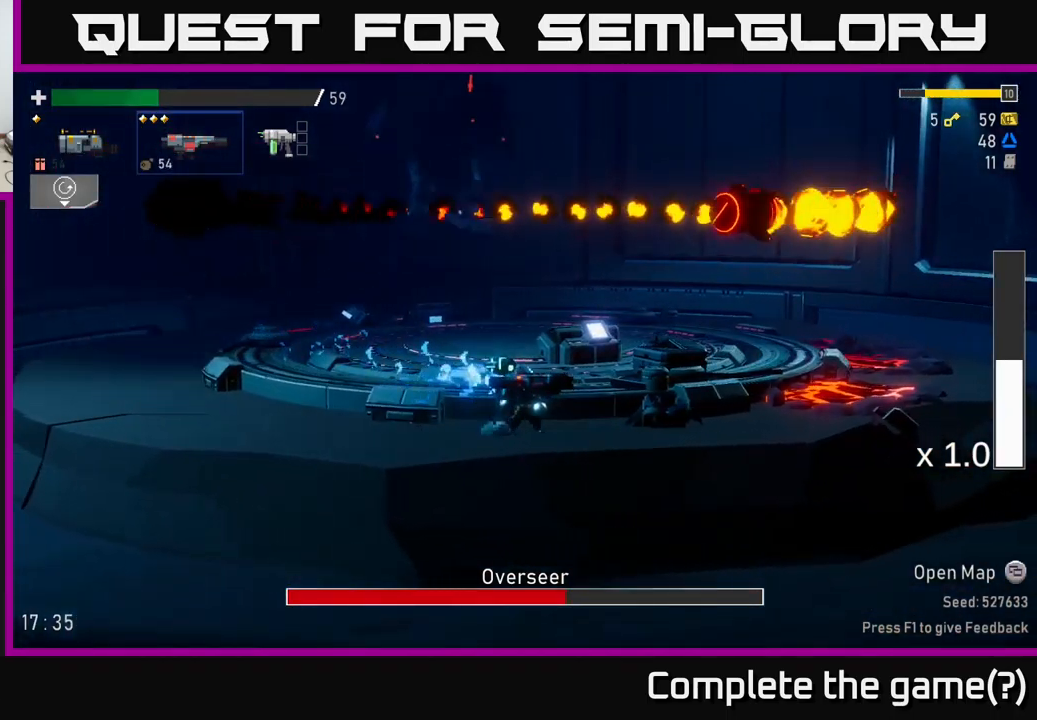
{"buttons": ["X"], "left_stick": "left", "right_stick": "center", "events": [[250, "left_stick", "left"], [416, "X", "down"]]}
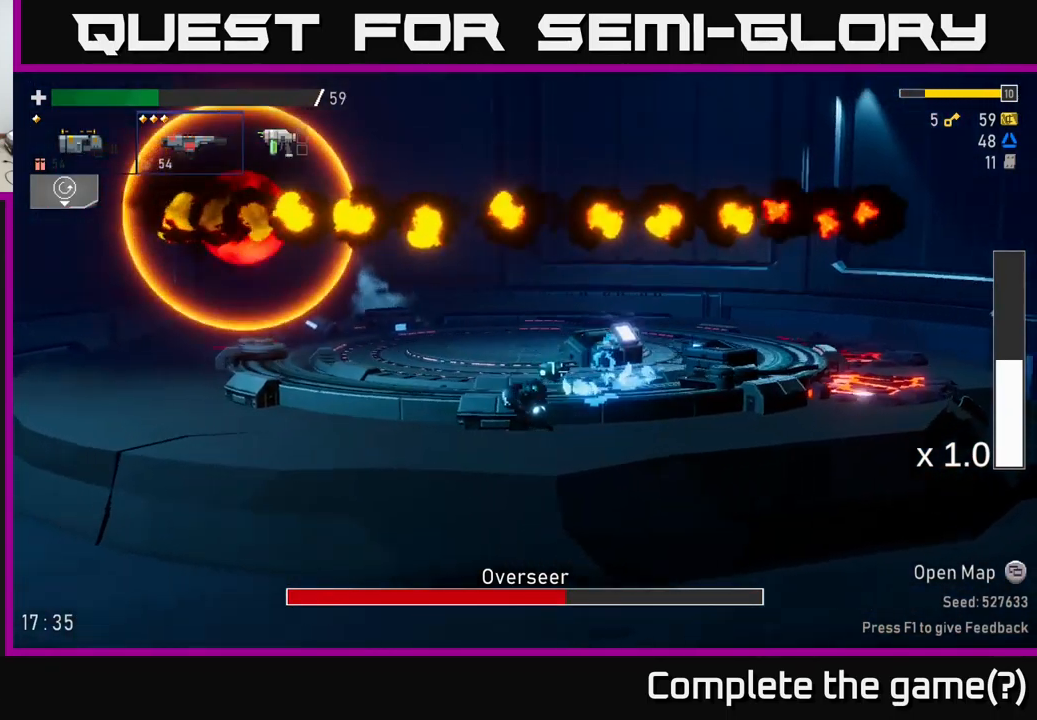
{"buttons": ["A", "X"], "left_stick": "left", "right_stick": "center", "events": [[133, "X", "up"], [416, "A", "down"], [500, "X", "down"]]}
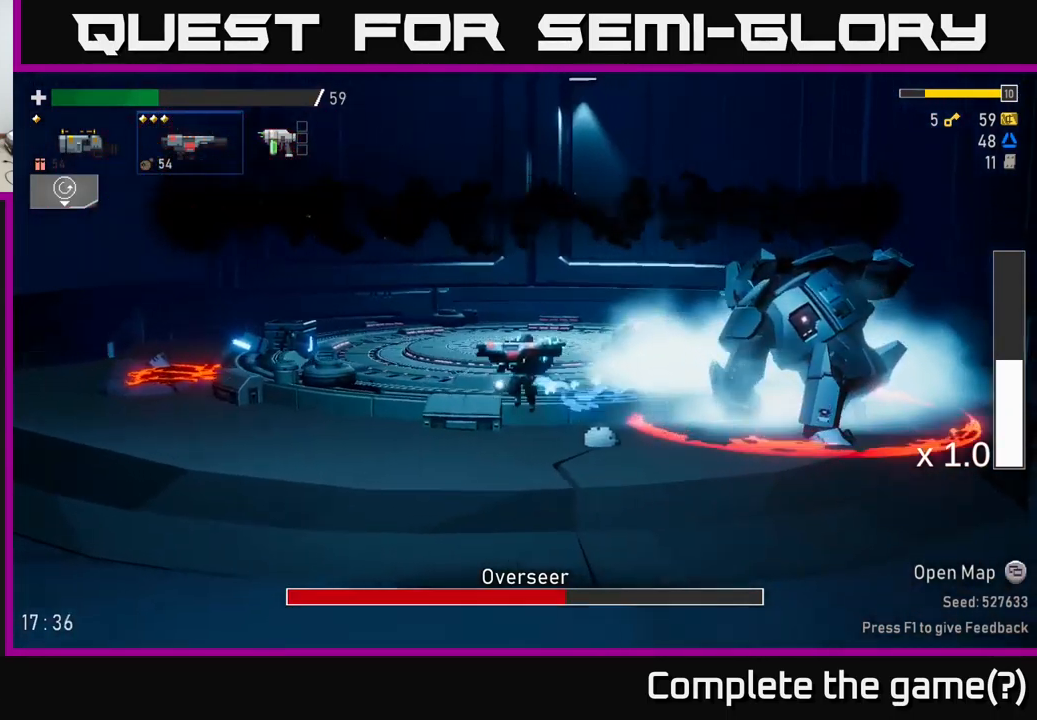
{"buttons": [], "left_stick": "left", "right_stick": "center", "events": [[166, "X", "up"], [233, "A", "up"], [283, "left_stick", "right"], [333, "R2", "down"], [433, "R2", "up"], [433, "left_stick", "center"], [500, "left_stick", "left"]]}
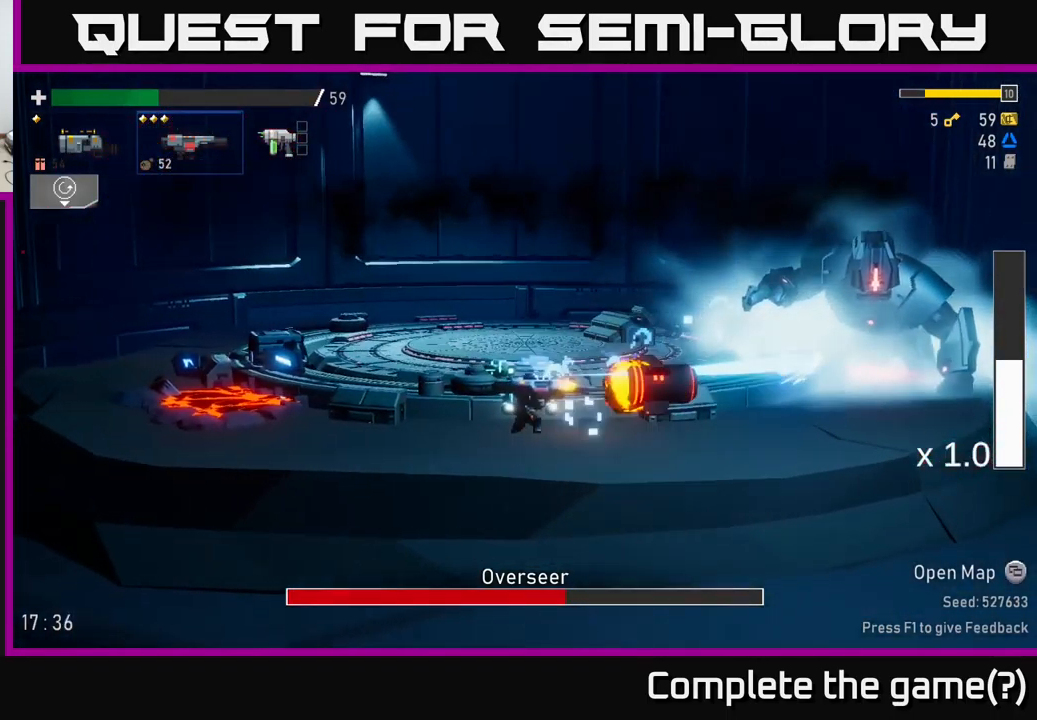
{"buttons": ["A"], "left_stick": "left", "right_stick": "center", "events": [[150, "X", "down"], [300, "X", "up"], [450, "A", "down"]]}
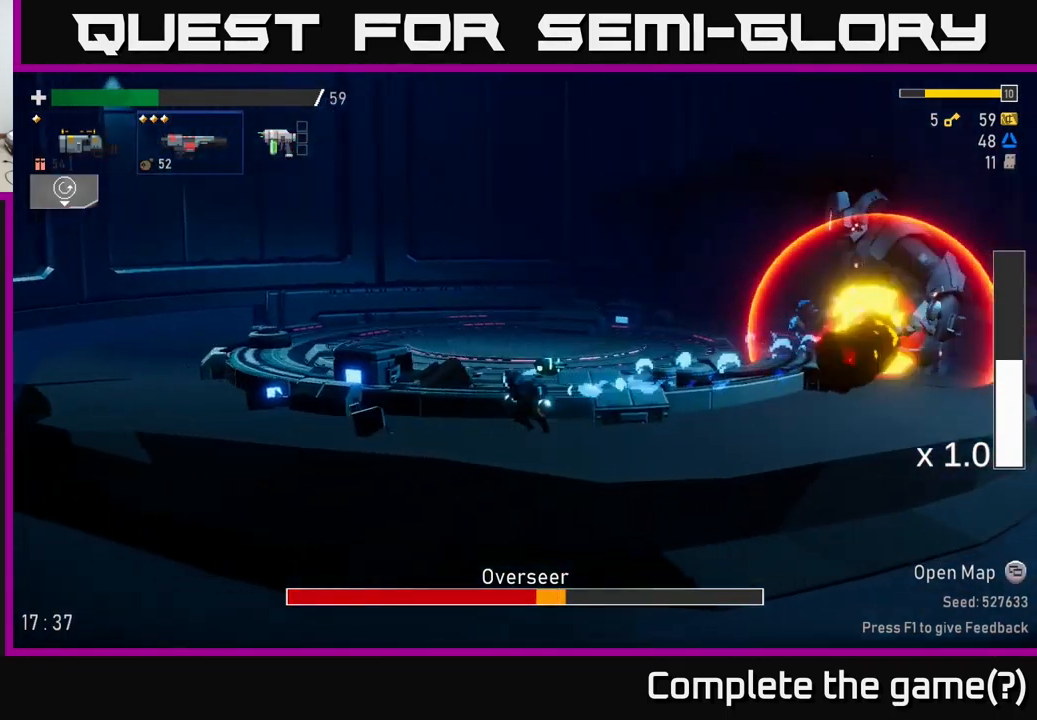
{"buttons": [], "left_stick": "left", "right_stick": "center", "events": [[150, "A", "up"], [166, "X", "down"], [300, "X", "up"]]}
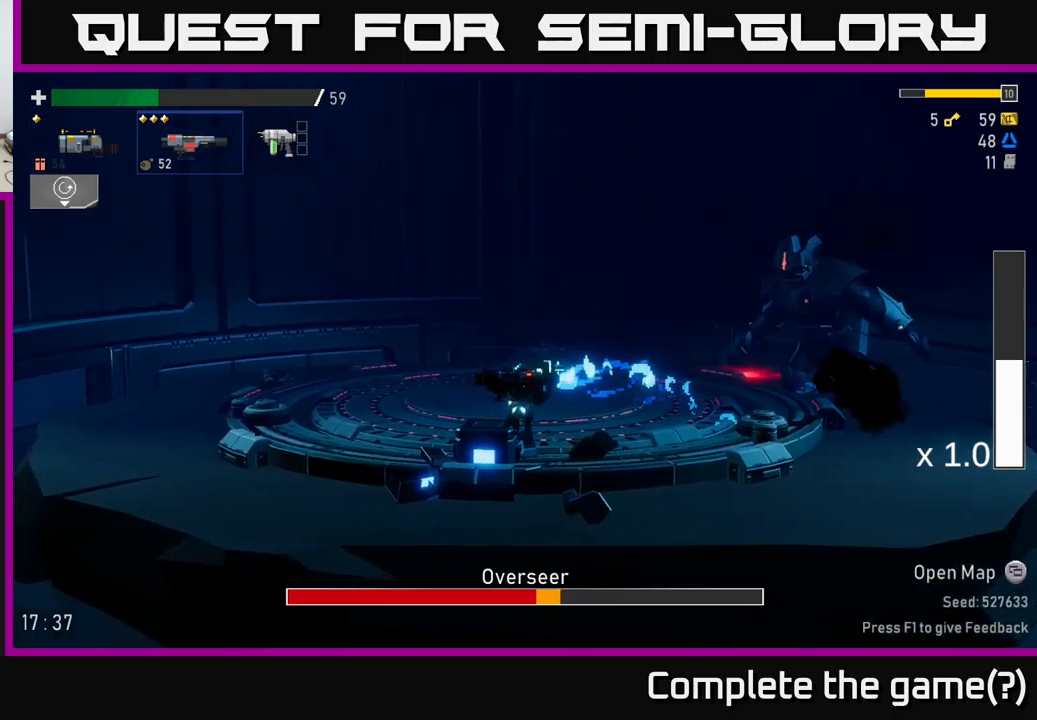
{"buttons": [], "left_stick": "right", "right_stick": "center", "events": [[217, "left_stick", "right"], [250, "A", "down"], [367, "R2", "down"], [400, "A", "up"], [467, "R2", "up"]]}